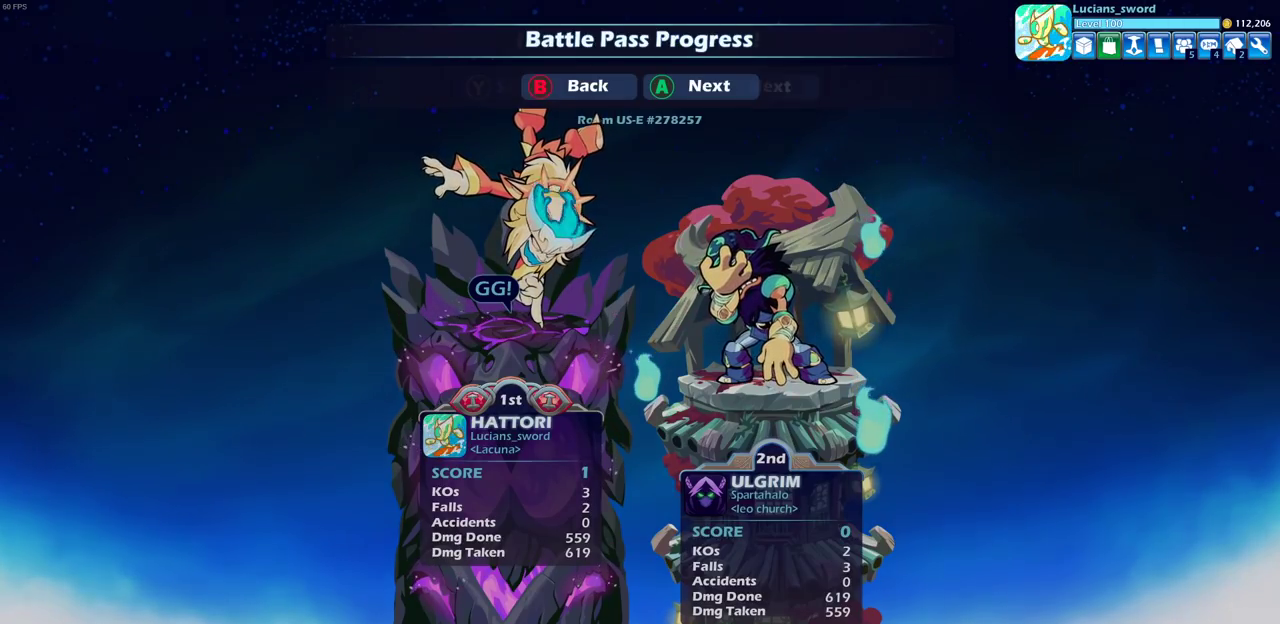
Gameplay with a controller (PlayStation layout); each line is a JSON object with the inputs held at the frame after it (dt_ms = milliseconds from this image to that frame). "events" lists button and stick changes between this image and that frame as [ms after this image, input, new state], when the widget could be followed in between.
{"dt_ms": 700, "buttons": ["CROSS"], "left_stick": "center", "right_stick": "center", "events": [[650, "CROSS", "down"]]}
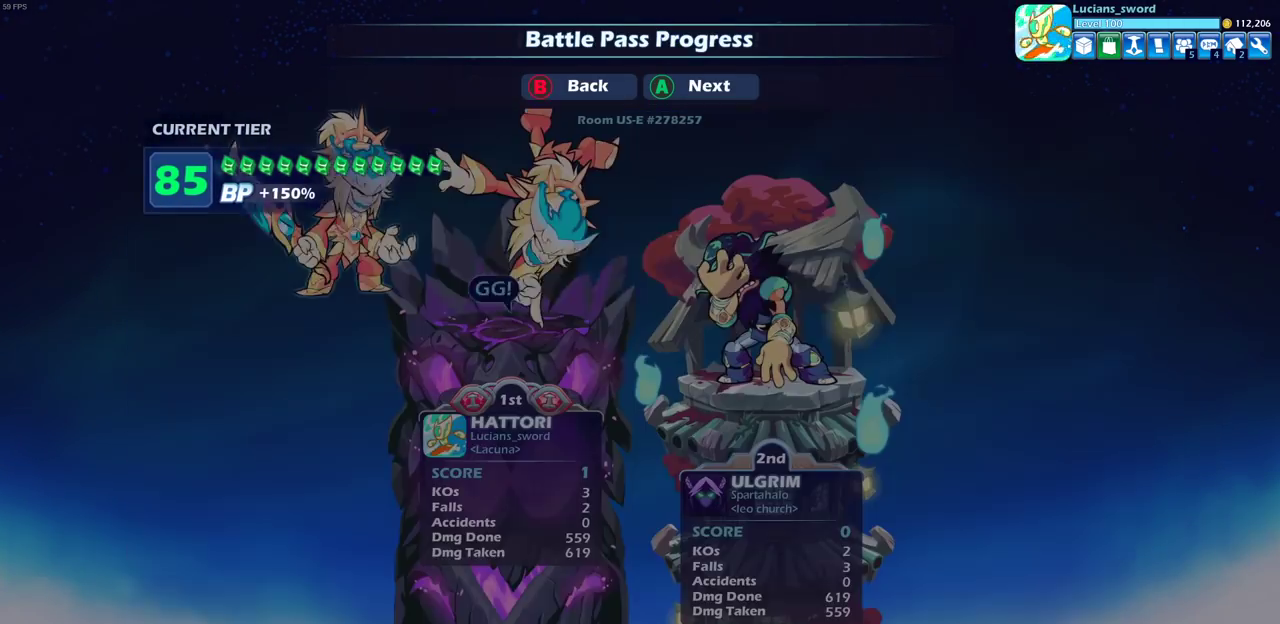
{"dt_ms": 400, "buttons": ["CROSS"], "left_stick": "center", "right_stick": "center", "events": [[100, "CROSS", "up"], [333, "CROSS", "down"]]}
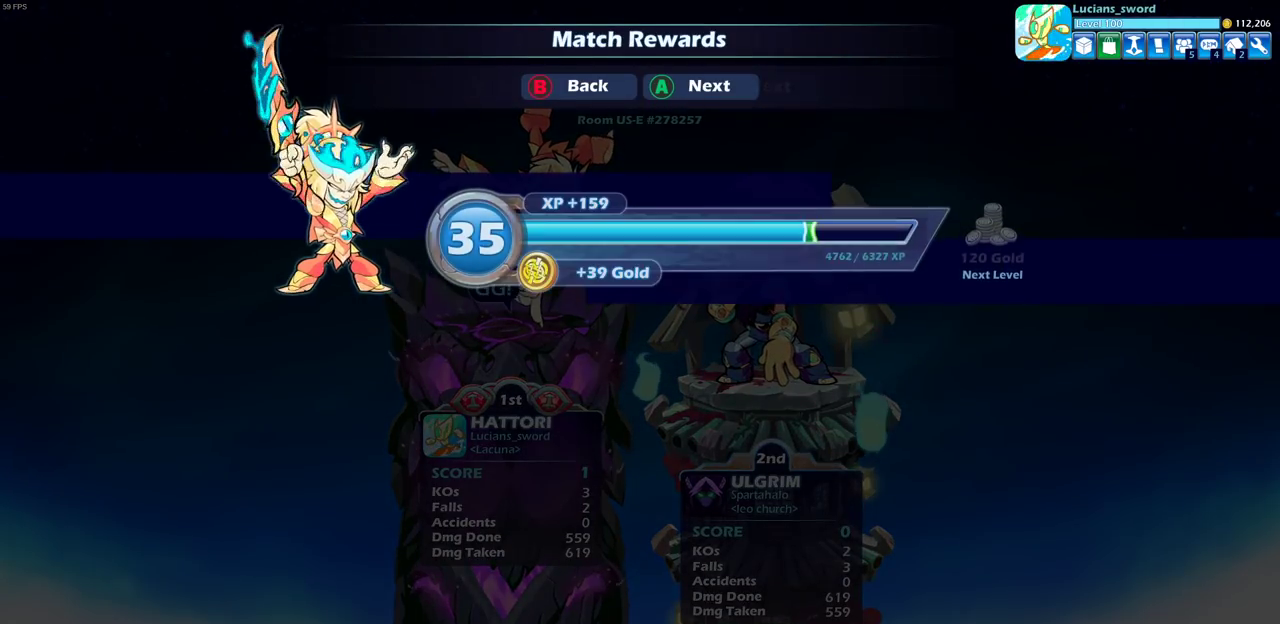
{"dt_ms": 600, "buttons": [], "left_stick": "center", "right_stick": "center", "events": [[50, "CROSS", "up"], [167, "CROSS", "down"], [300, "CROSS", "up"]]}
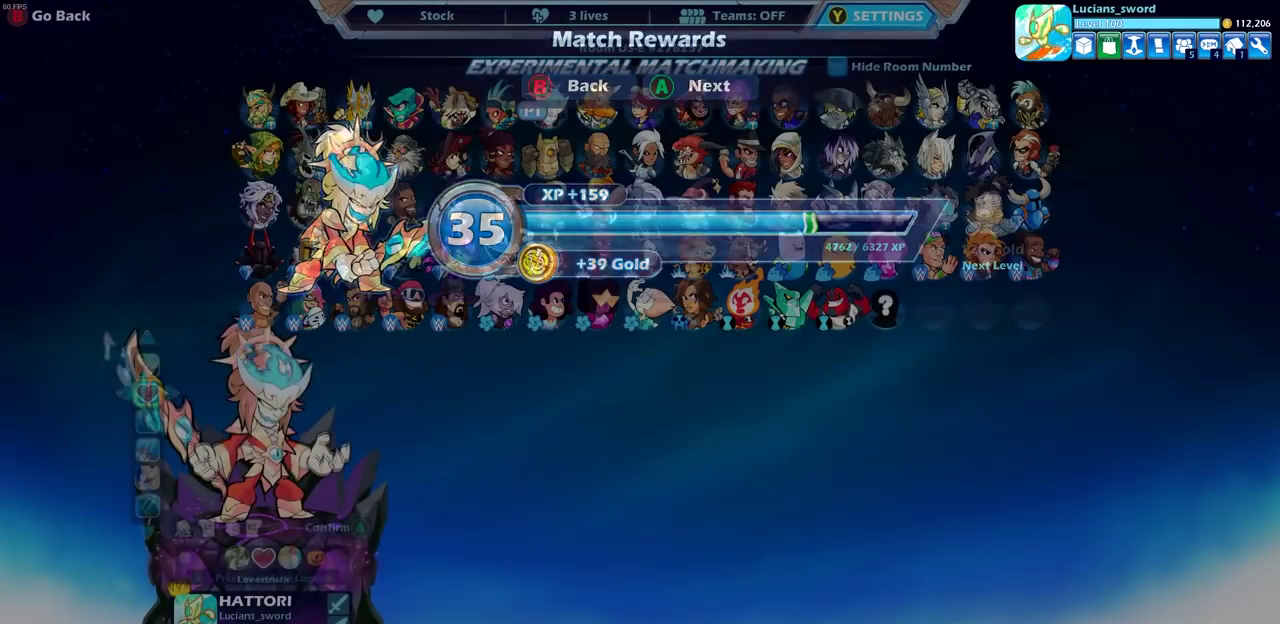
{"dt_ms": 500, "buttons": [], "left_stick": "center", "right_stick": "center", "events": [[167, "DPAD_LEFT", "down"], [300, "DPAD_LEFT", "up"]]}
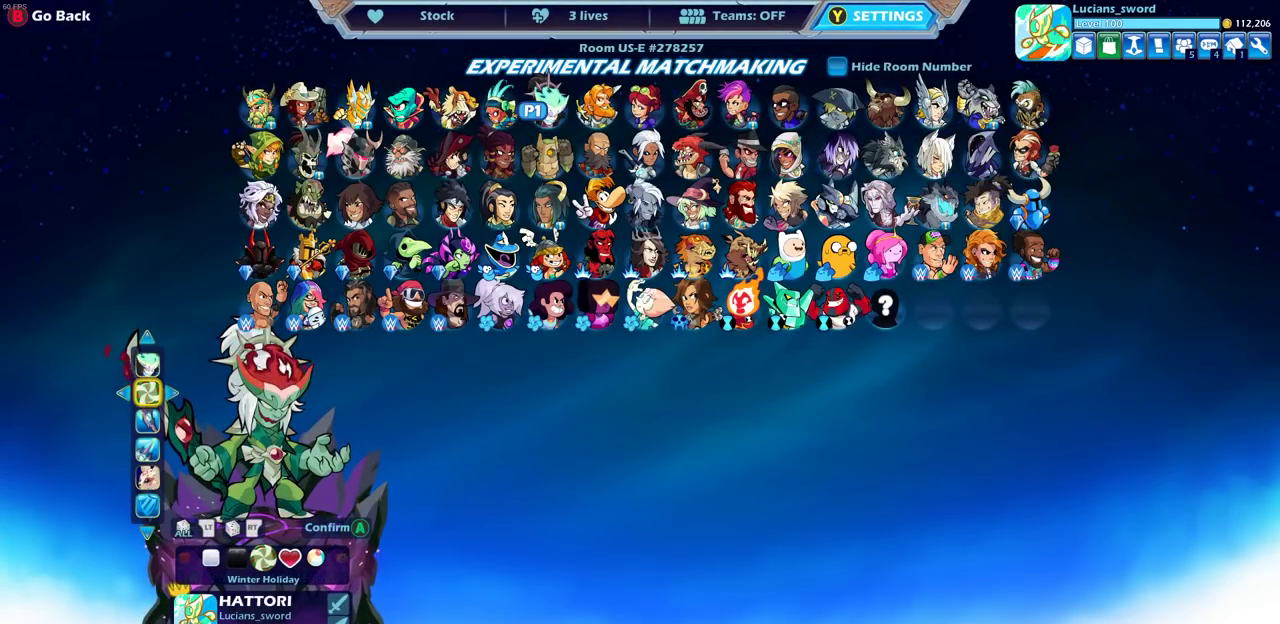
{"dt_ms": 500, "buttons": [], "left_stick": "center", "right_stick": "center", "events": [[100, "DPAD_RIGHT", "down"], [217, "DPAD_RIGHT", "up"]]}
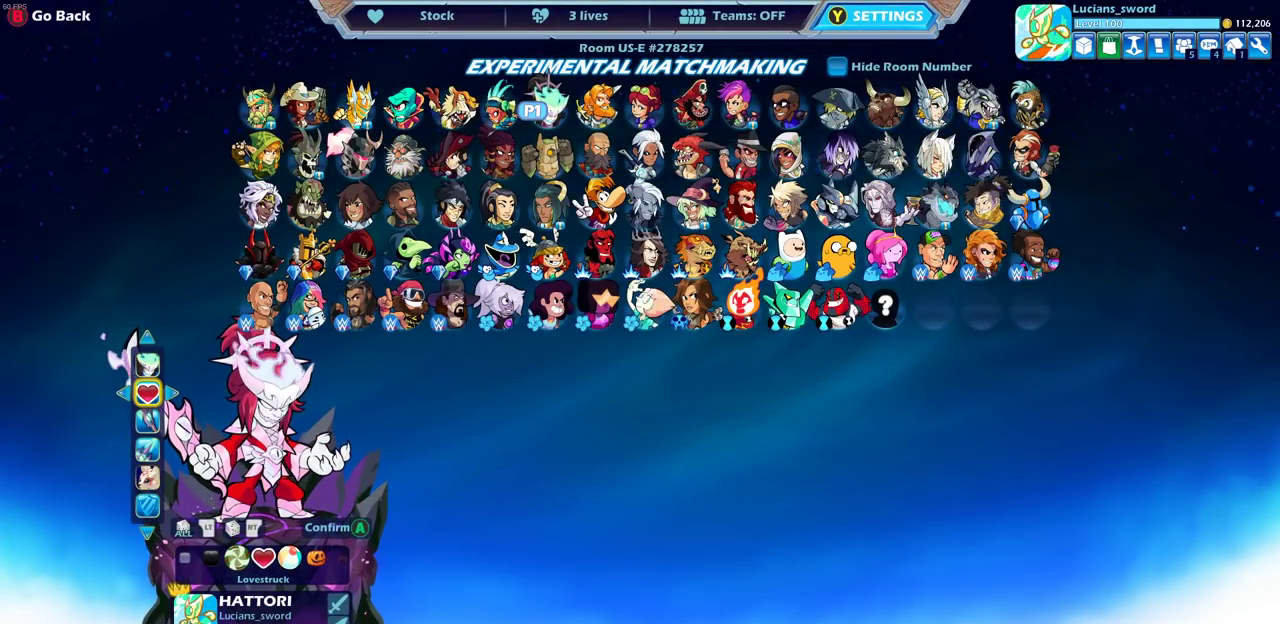
{"dt_ms": 500, "buttons": [], "left_stick": "center", "right_stick": "center", "events": []}
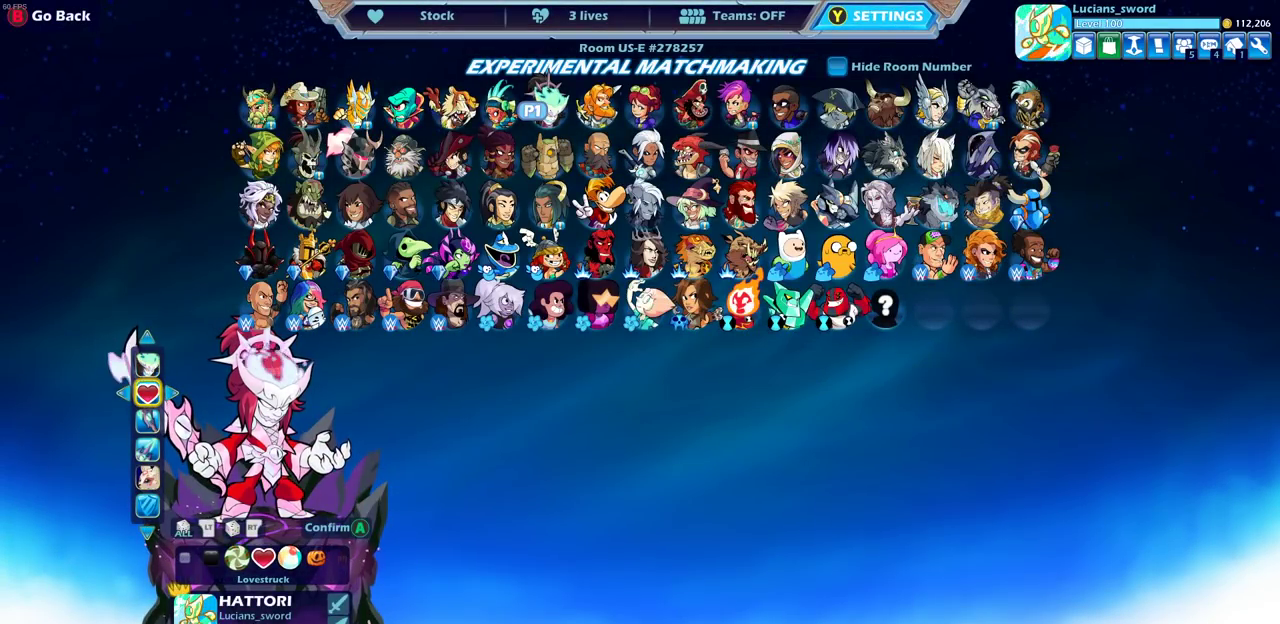
{"dt_ms": 500, "buttons": [], "left_stick": "center", "right_stick": "center", "events": []}
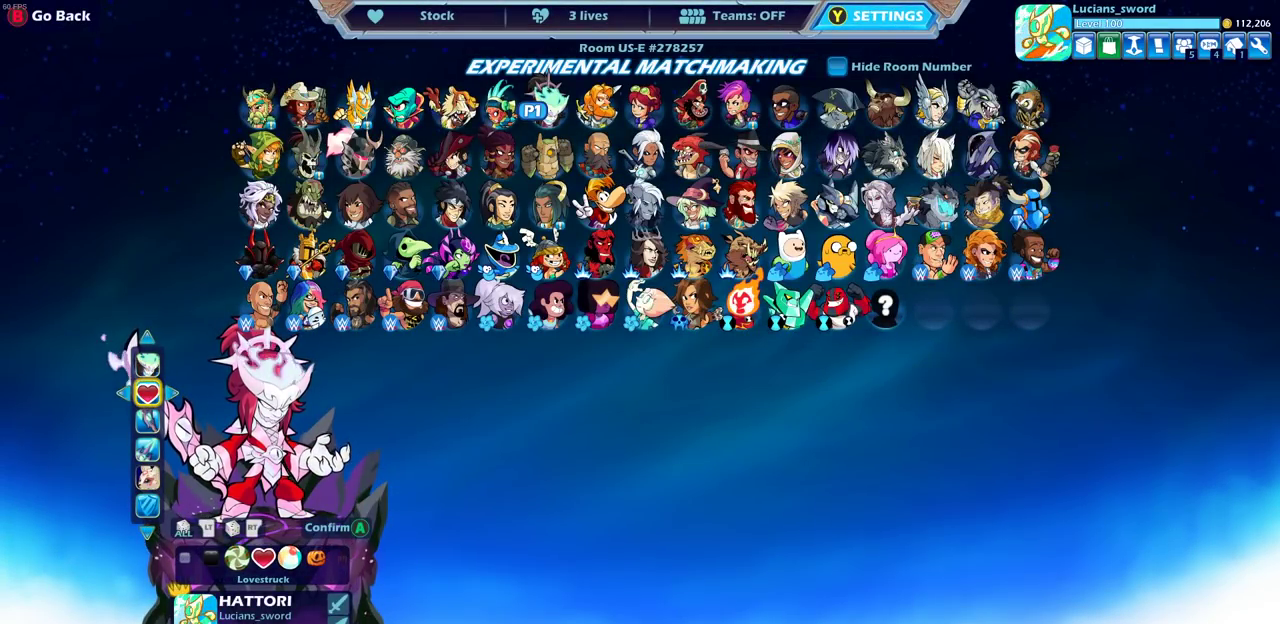
{"dt_ms": 400, "buttons": ["DPAD_LEFT"], "left_stick": "center", "right_stick": "center", "events": [[400, "DPAD_LEFT", "down"]]}
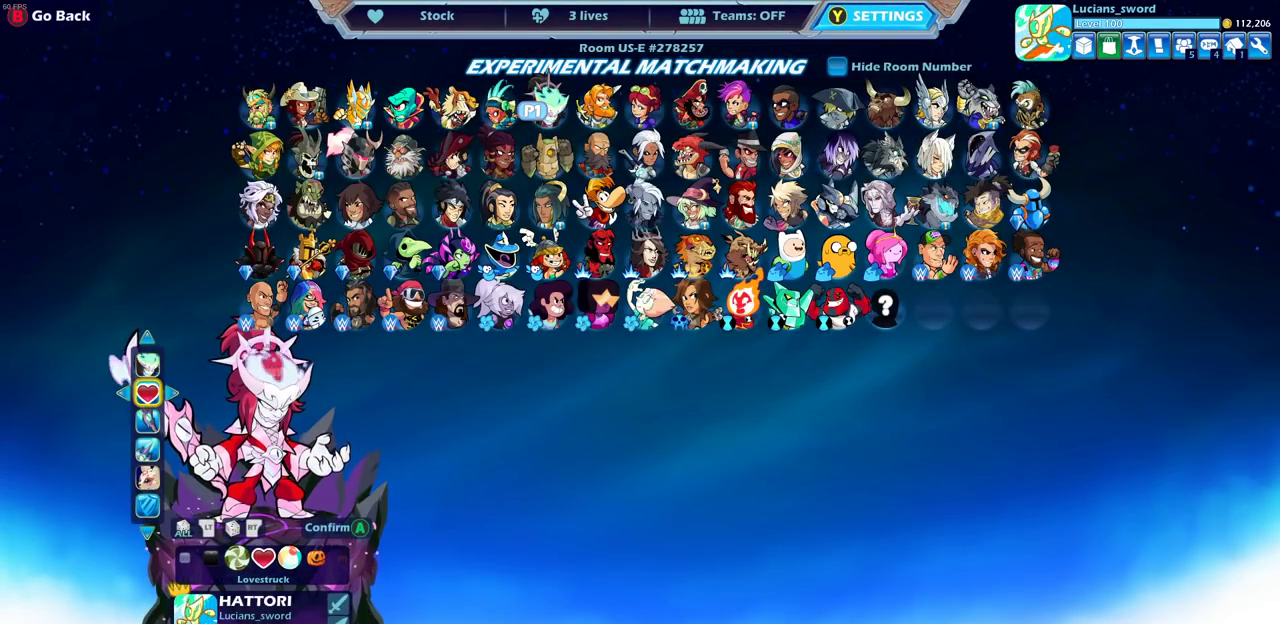
{"dt_ms": 600, "buttons": [], "left_stick": "center", "right_stick": "center", "events": [[167, "DPAD_LEFT", "up"], [333, "DPAD_LEFT", "down"], [433, "DPAD_LEFT", "up"]]}
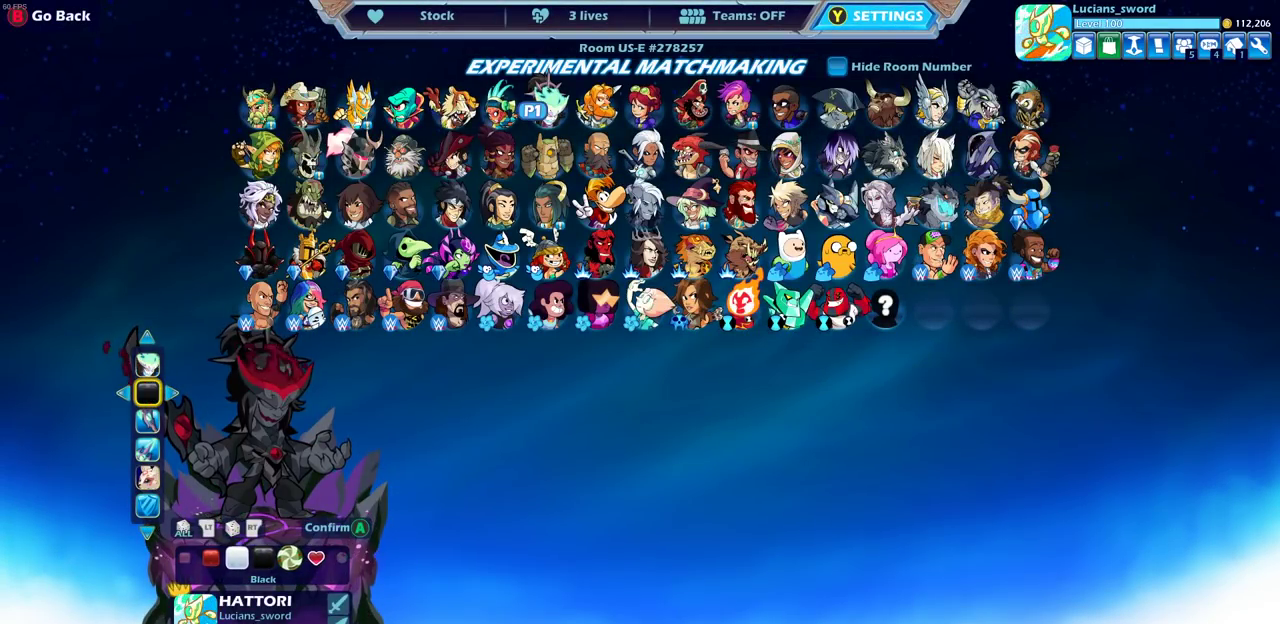
{"dt_ms": 500, "buttons": ["DPAD_LEFT"], "left_stick": "center", "right_stick": "center", "events": [[450, "DPAD_LEFT", "down"]]}
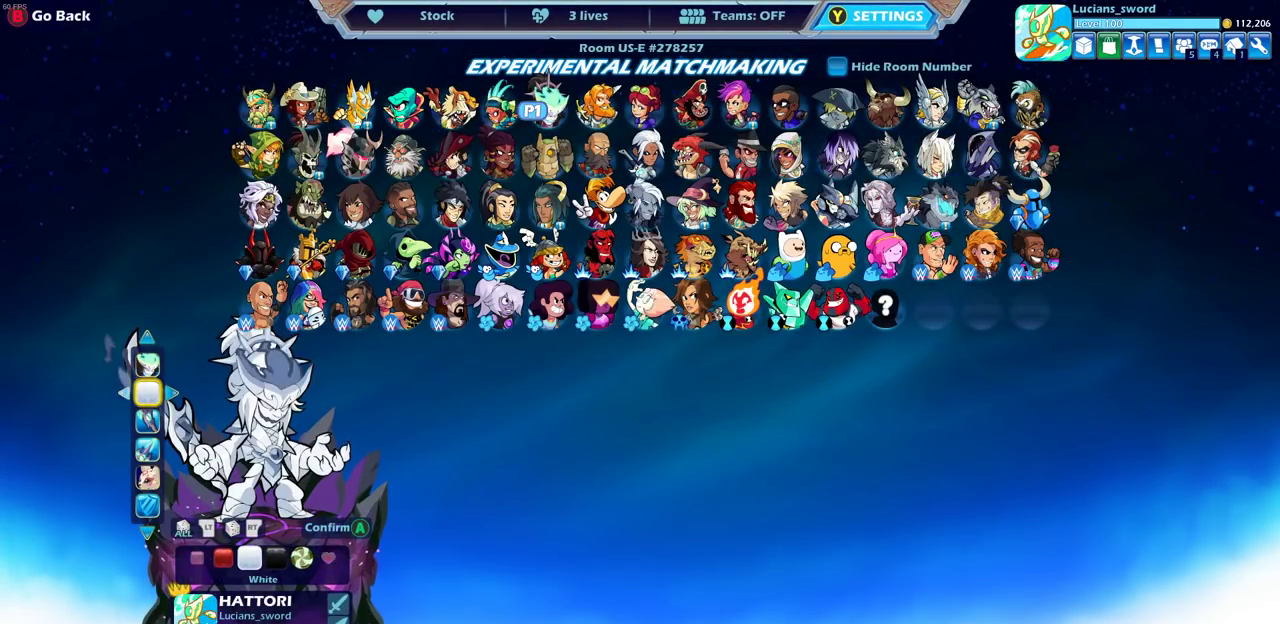
{"dt_ms": 500, "buttons": [], "left_stick": "center", "right_stick": "center", "events": [[83, "DPAD_LEFT", "up"], [367, "DPAD_RIGHT", "down"], [483, "DPAD_RIGHT", "up"]]}
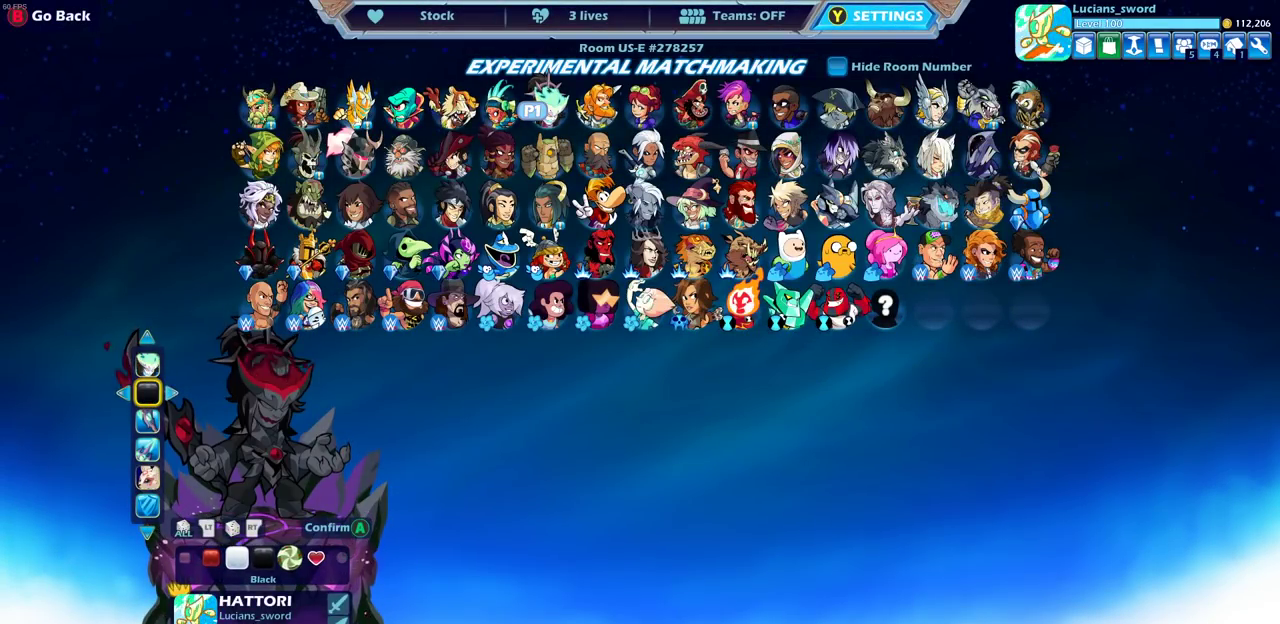
{"dt_ms": 500, "buttons": ["CROSS"], "left_stick": "center", "right_stick": "center", "events": [[417, "CROSS", "down"]]}
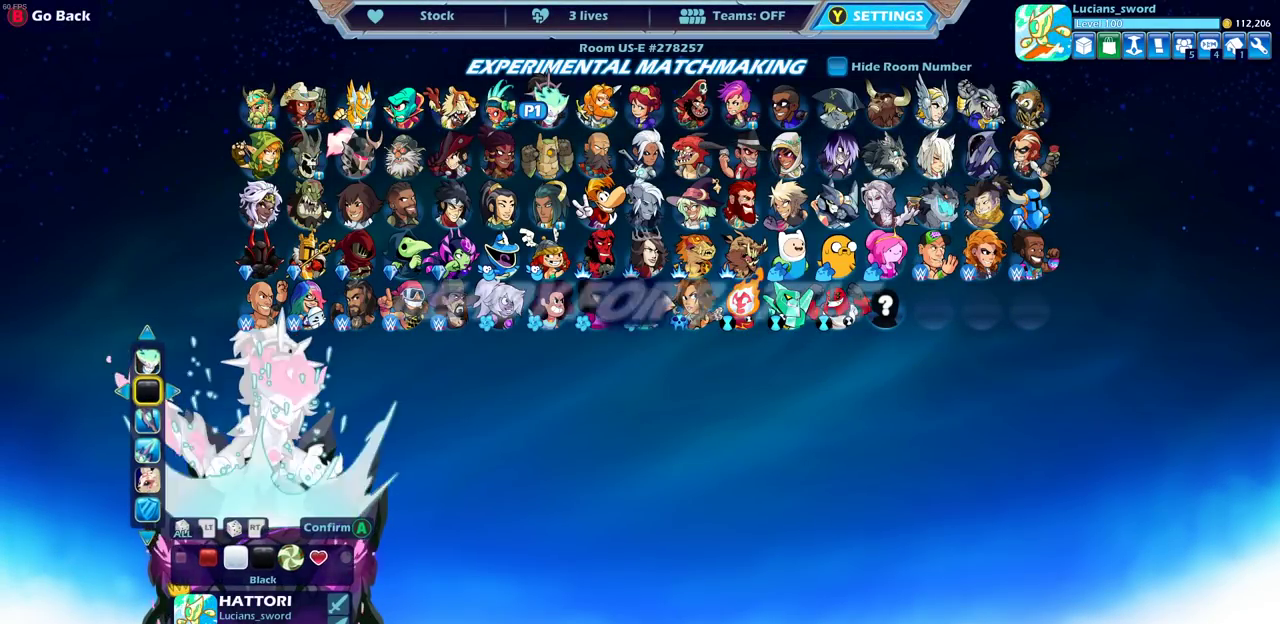
{"dt_ms": 500, "buttons": [], "left_stick": "center", "right_stick": "center", "events": [[17, "CROSS", "up"]]}
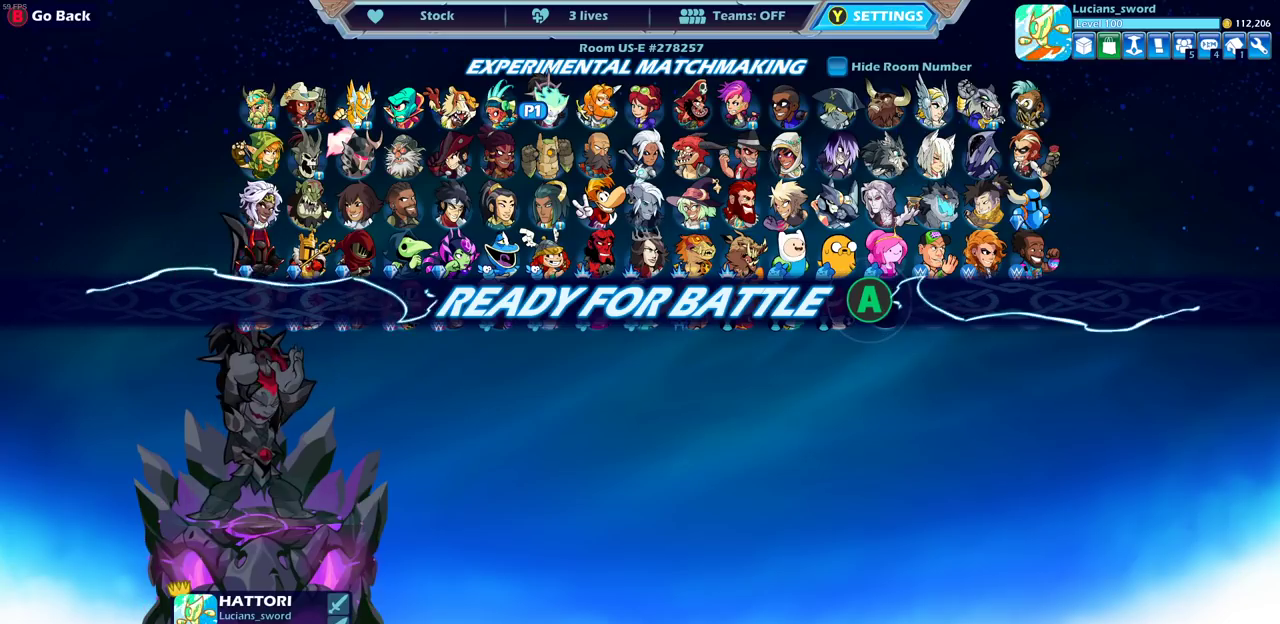
{"dt_ms": 500, "buttons": [], "left_stick": "center", "right_stick": "center", "events": []}
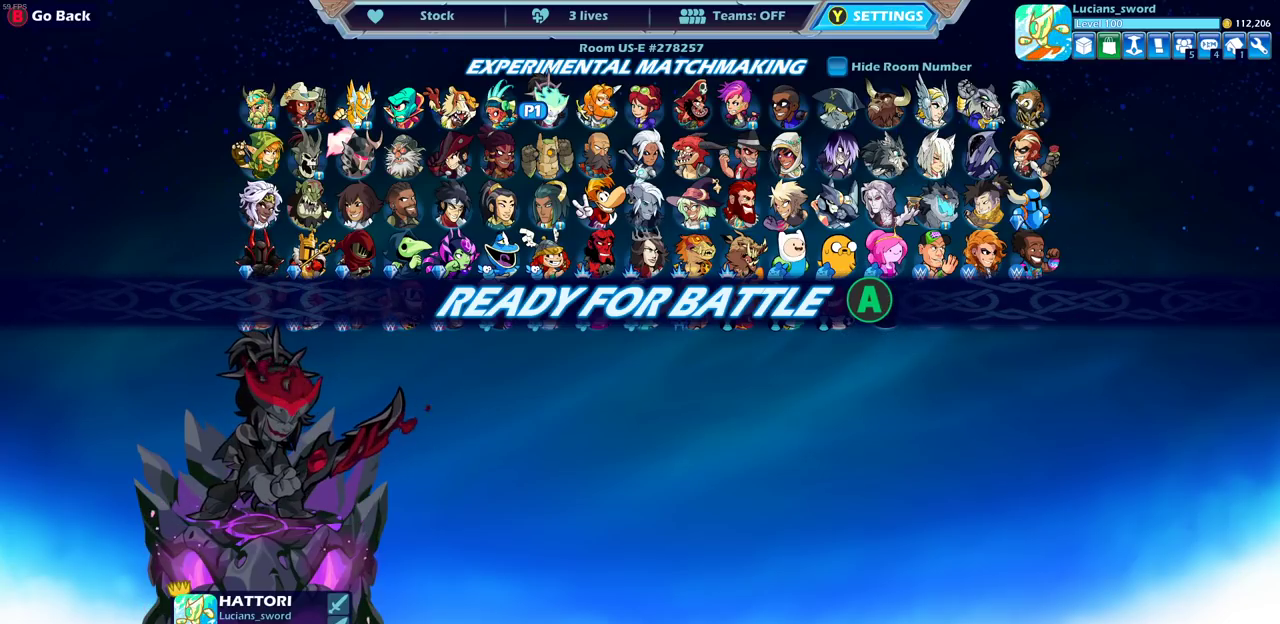
{"dt_ms": 500, "buttons": [], "left_stick": "center", "right_stick": "center", "events": []}
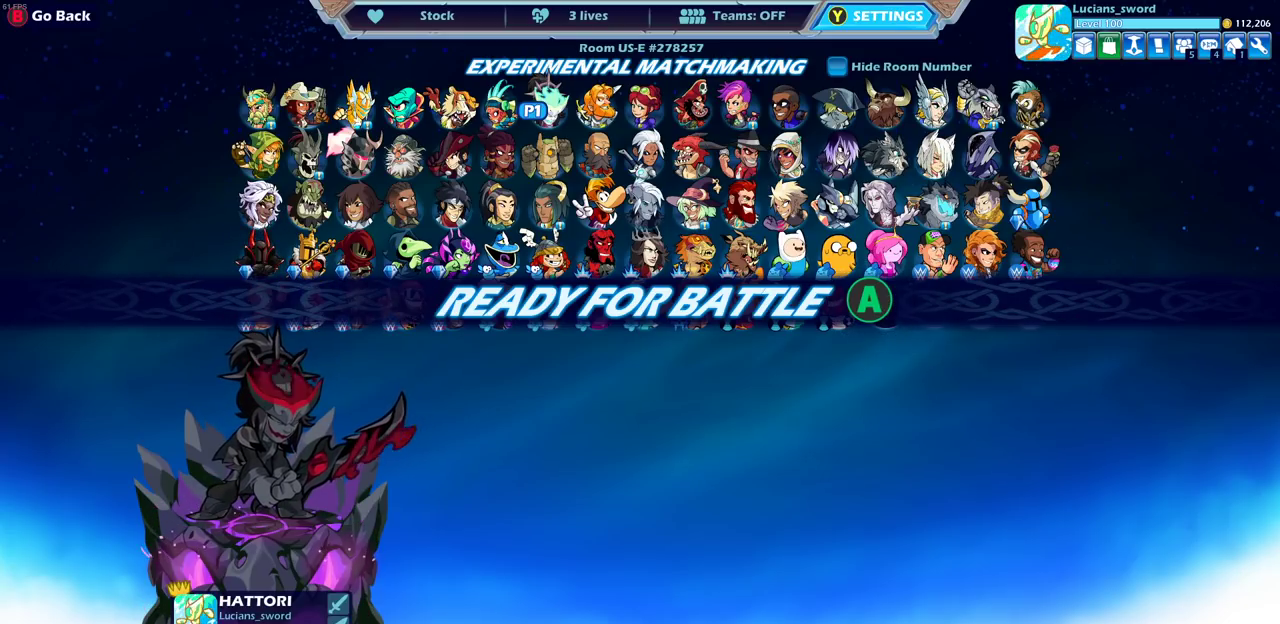
{"dt_ms": 500, "buttons": [], "left_stick": "center", "right_stick": "center", "events": [[233, "CIRCLE", "down"], [317, "CIRCLE", "up"]]}
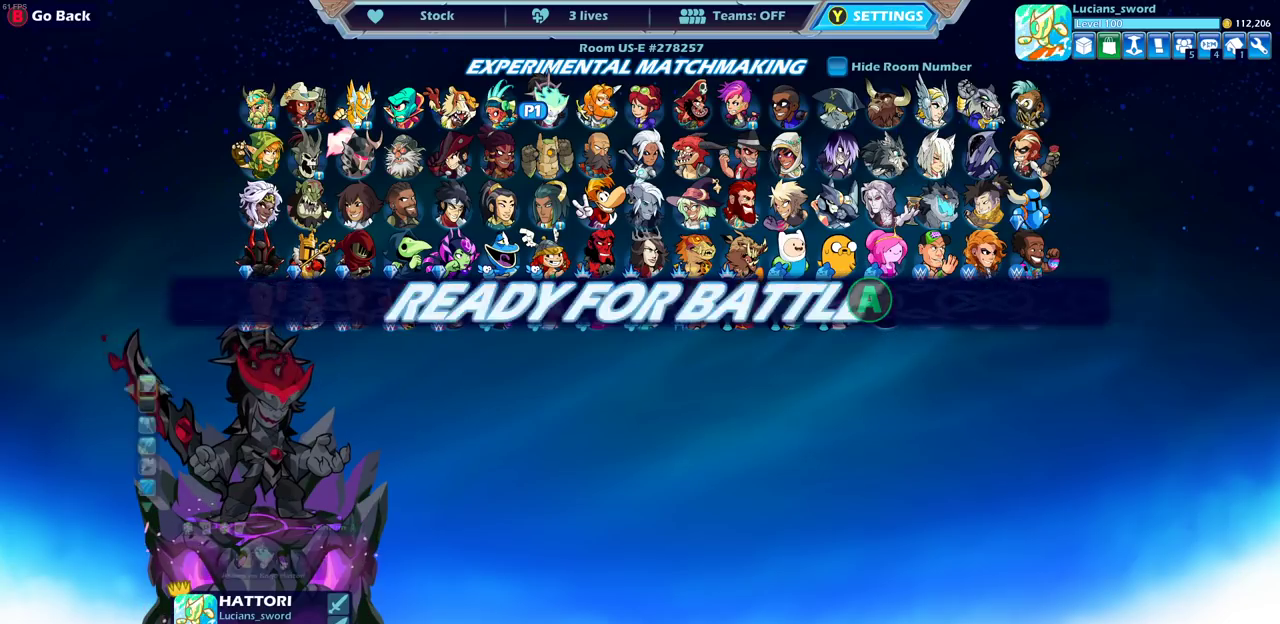
{"dt_ms": 500, "buttons": [], "left_stick": "center", "right_stick": "center", "events": [[167, "DPAD_UP", "down"], [317, "DPAD_UP", "up"]]}